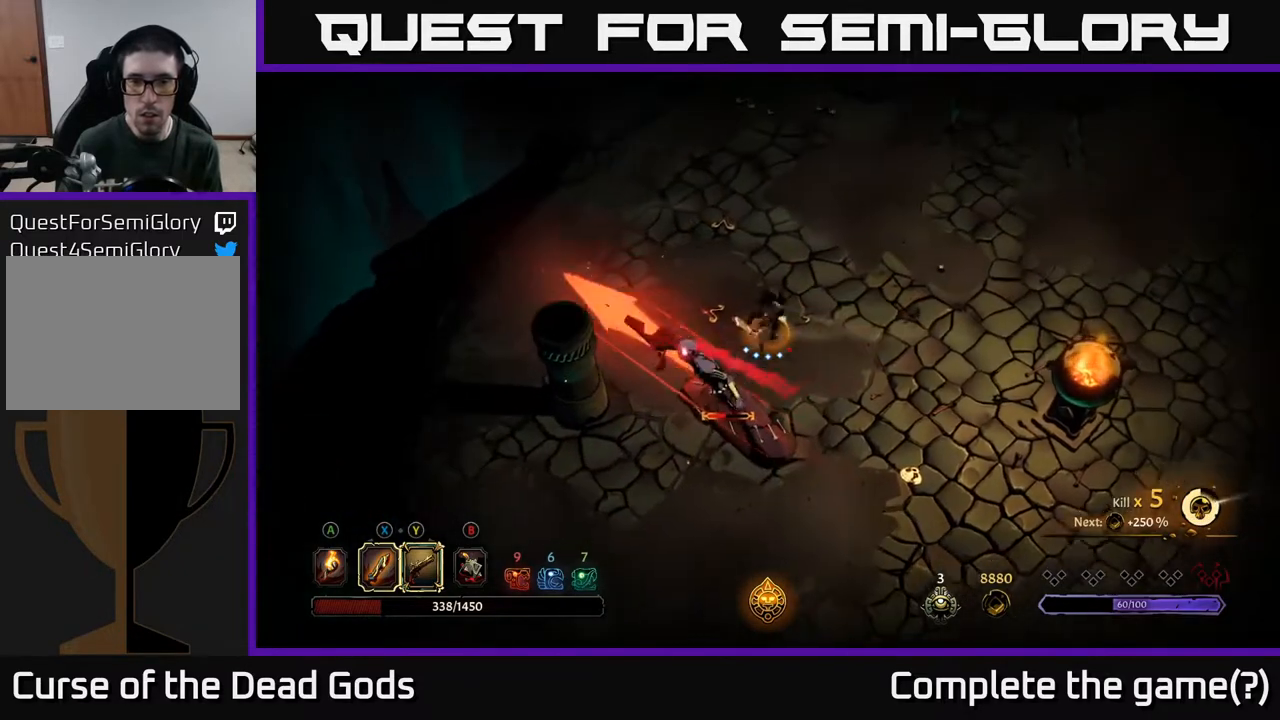
Gameplay with a controller (Xbox layout); each line is a JSON object with the inputs held at the frame after it. "events" lists button and stick changes between this image and that frame as [ms after this image, input, new state], when the widget could be followed in between.
{"buttons": [], "left_stick": "down", "right_stick": "center", "events": [[117, "left_stick", "down"], [417, "X", "down"], [483, "X", "up"]]}
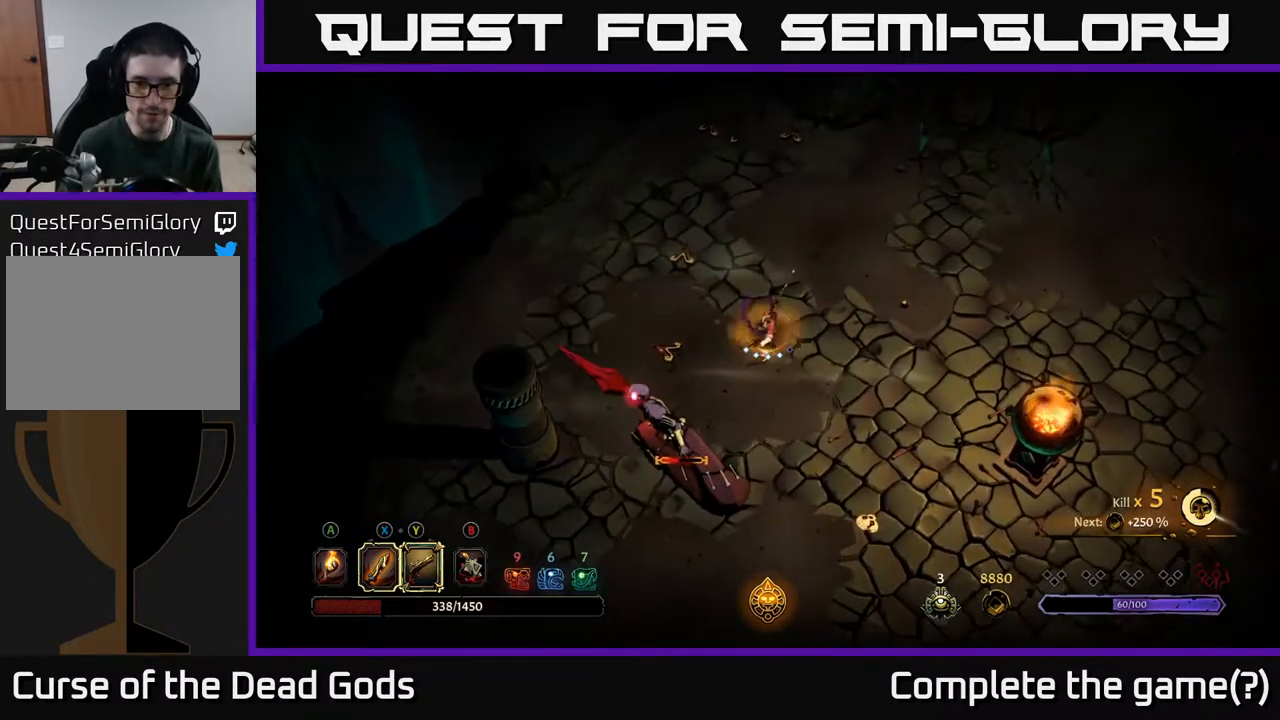
{"buttons": [], "left_stick": "down", "right_stick": "center", "events": [[367, "X", "down"], [467, "X", "up"]]}
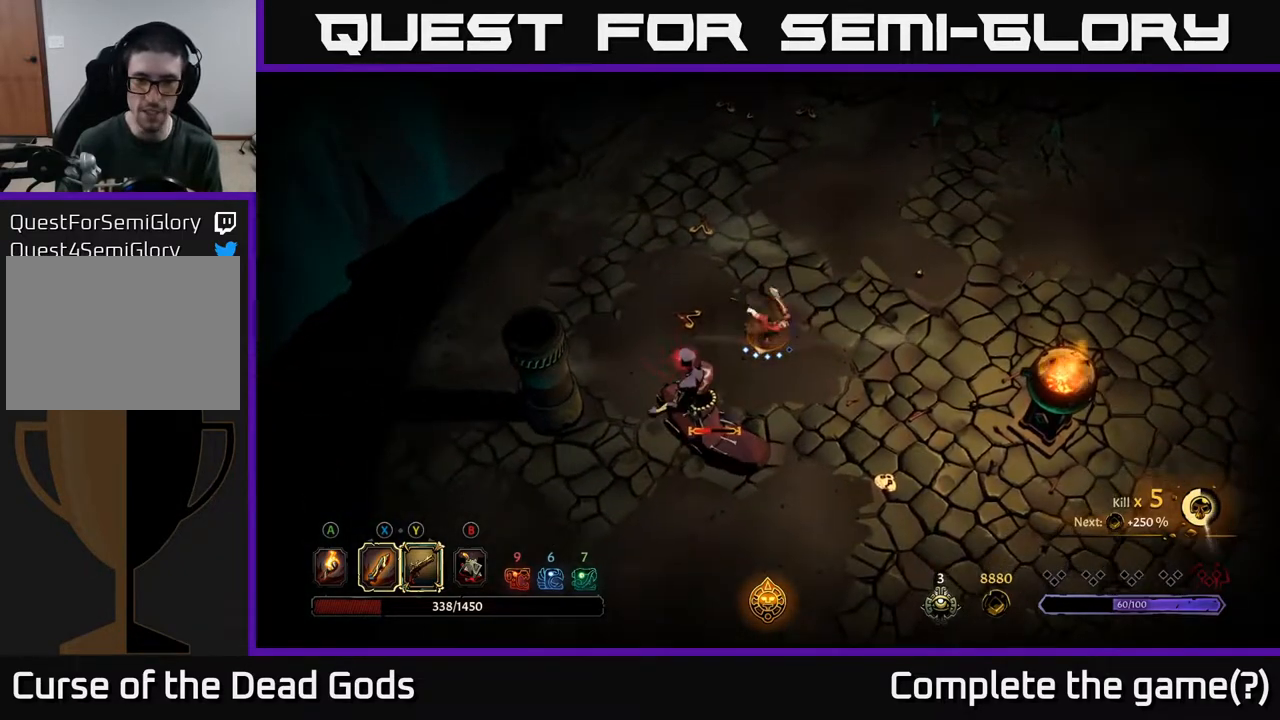
{"buttons": [], "left_stick": "down", "right_stick": "center", "events": [[233, "X", "down"], [317, "X", "up"], [417, "X", "down"], [483, "X", "up"]]}
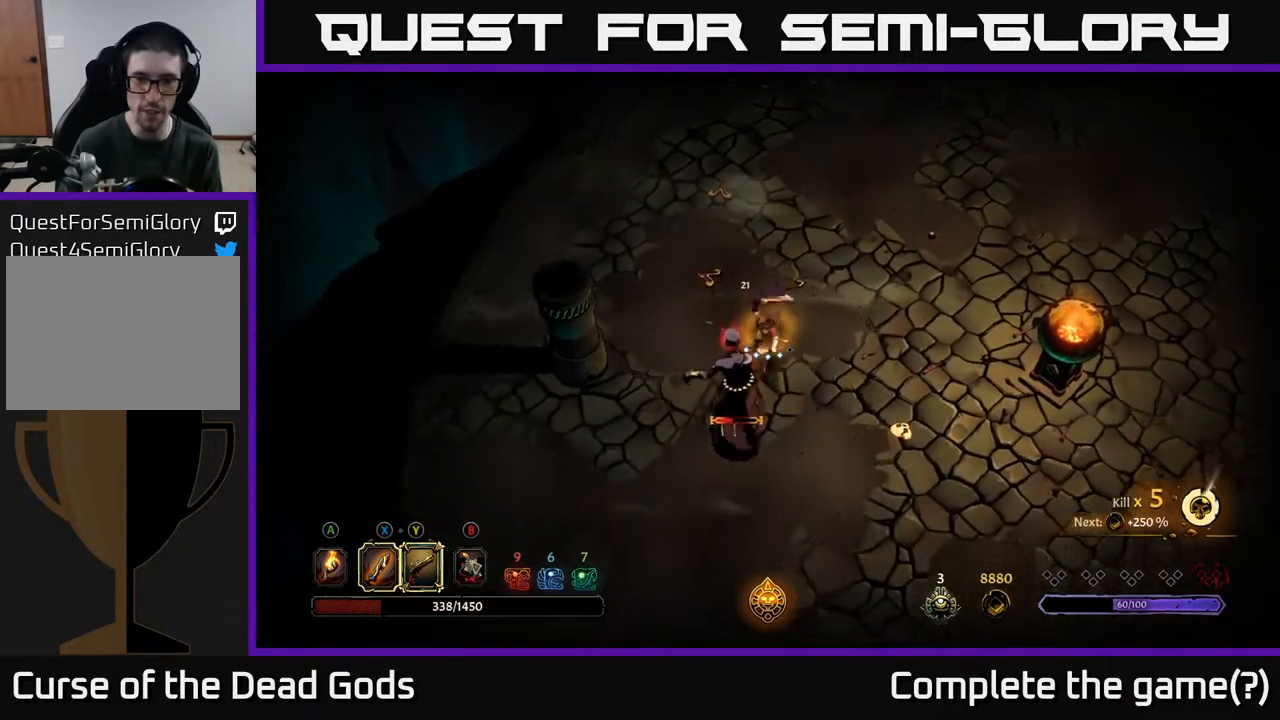
{"buttons": [], "left_stick": "down", "right_stick": "center", "events": [[83, "X", "down"], [133, "X", "up"], [233, "X", "down"], [300, "X", "up"], [417, "X", "down"], [467, "X", "up"]]}
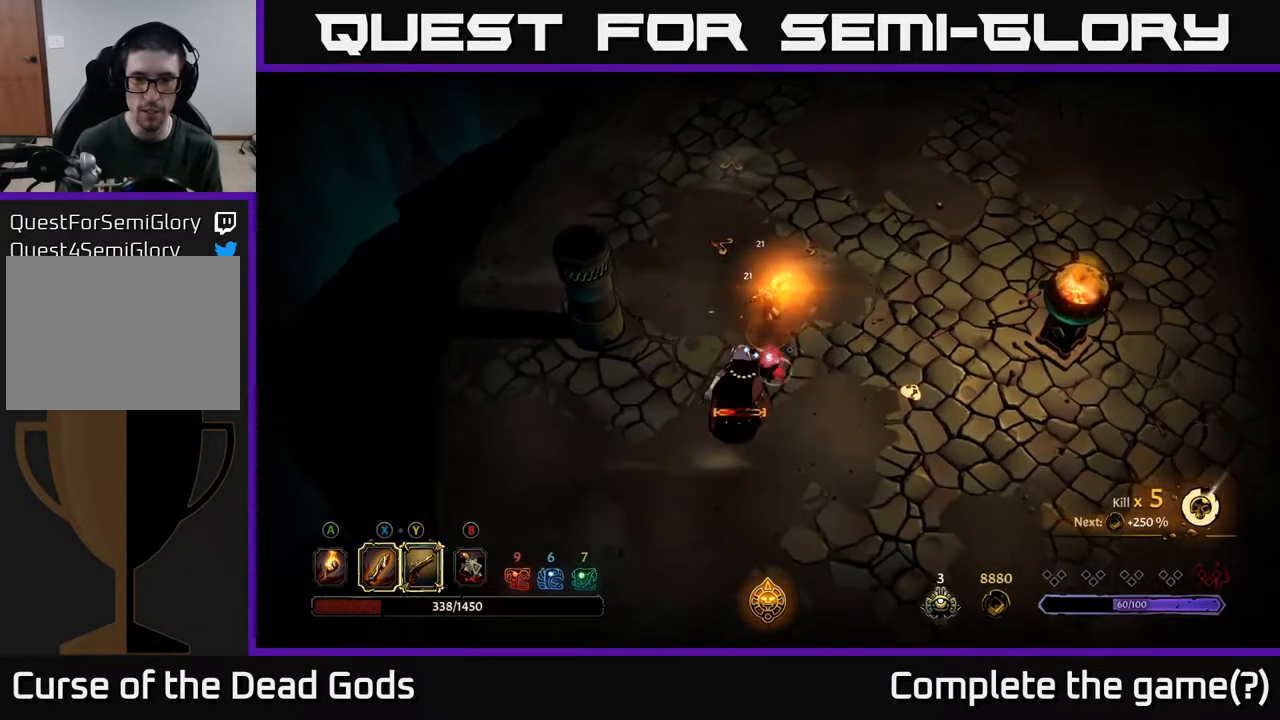
{"buttons": [], "left_stick": "down", "right_stick": "center", "events": [[167, "left_stick", "center"], [500, "left_stick", "down"]]}
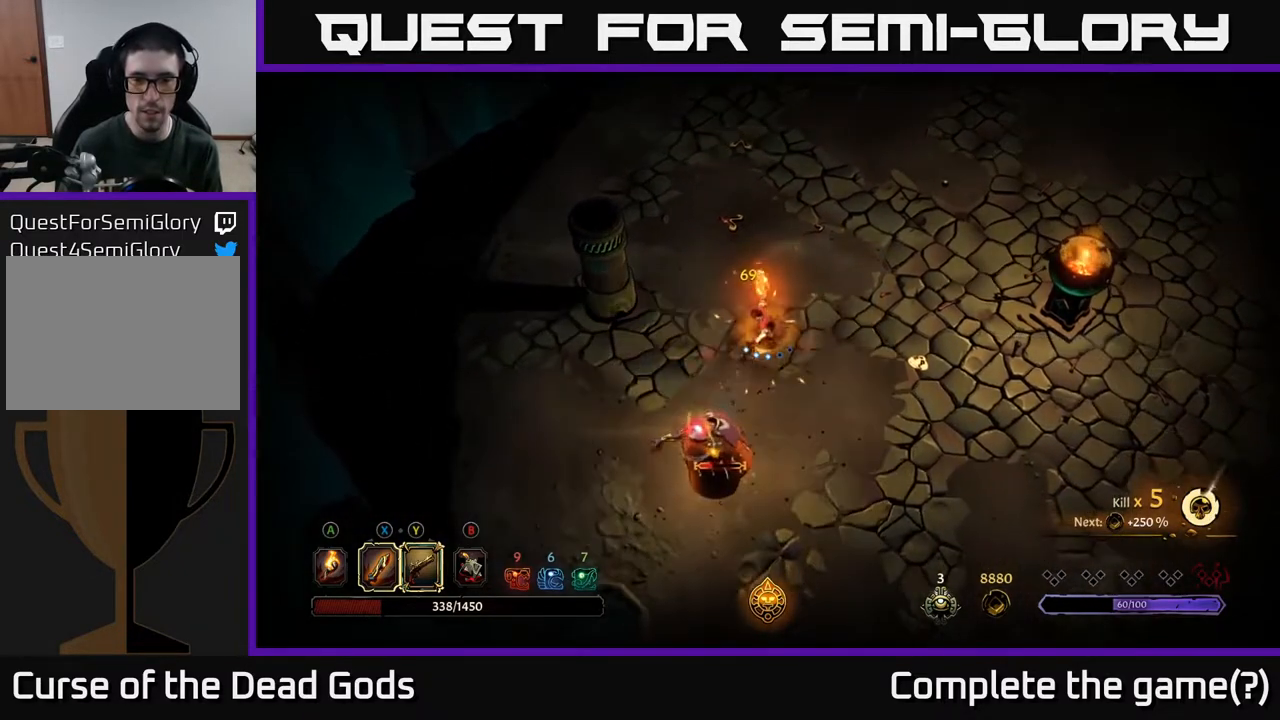
{"buttons": ["Y"], "left_stick": "down", "right_stick": "center", "events": [[267, "Y", "down"]]}
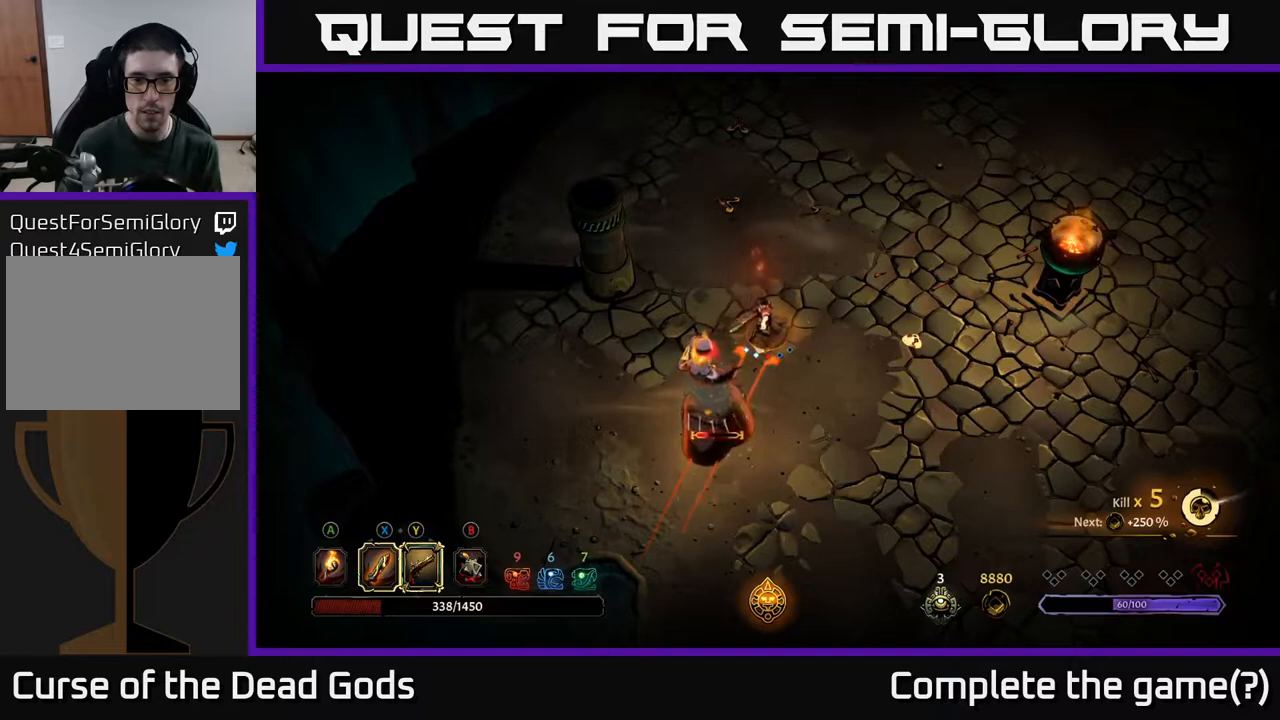
{"buttons": ["X"], "left_stick": "down", "right_stick": "center", "events": [[50, "Y", "up"], [500, "X", "down"]]}
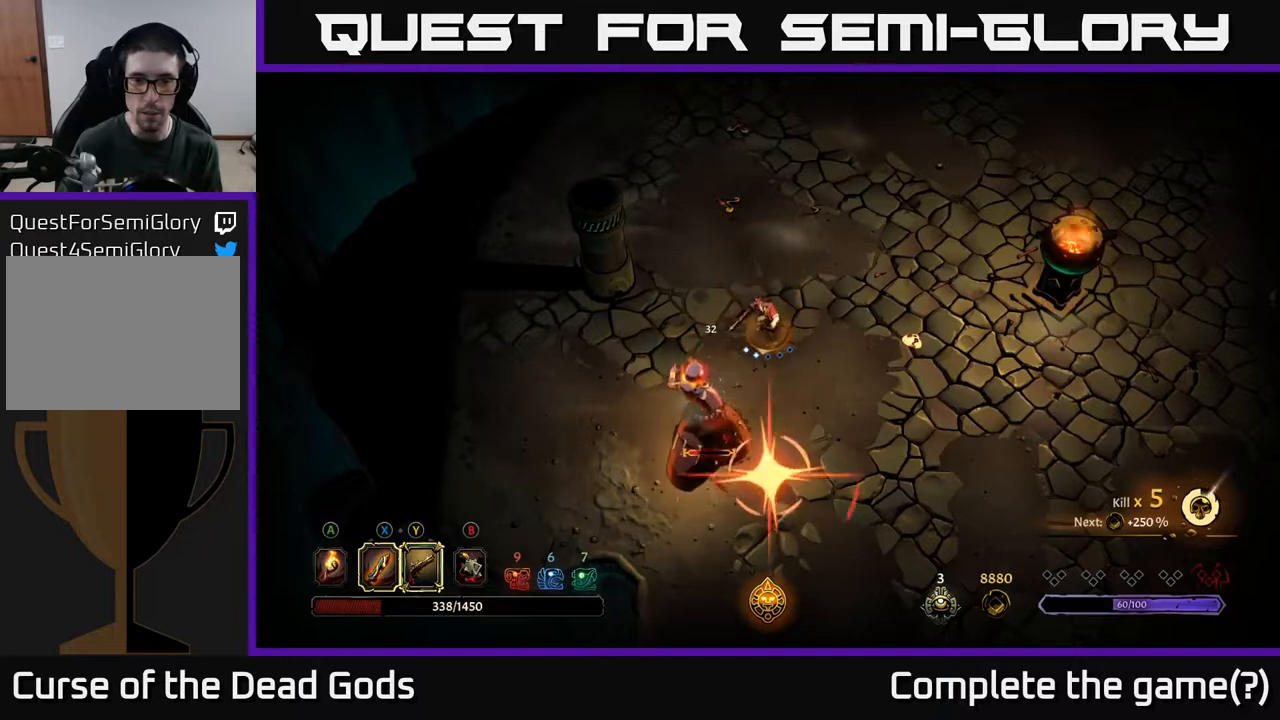
{"buttons": ["R2"], "left_stick": "down", "right_stick": "center", "events": [[100, "X", "up"], [350, "R2", "down"]]}
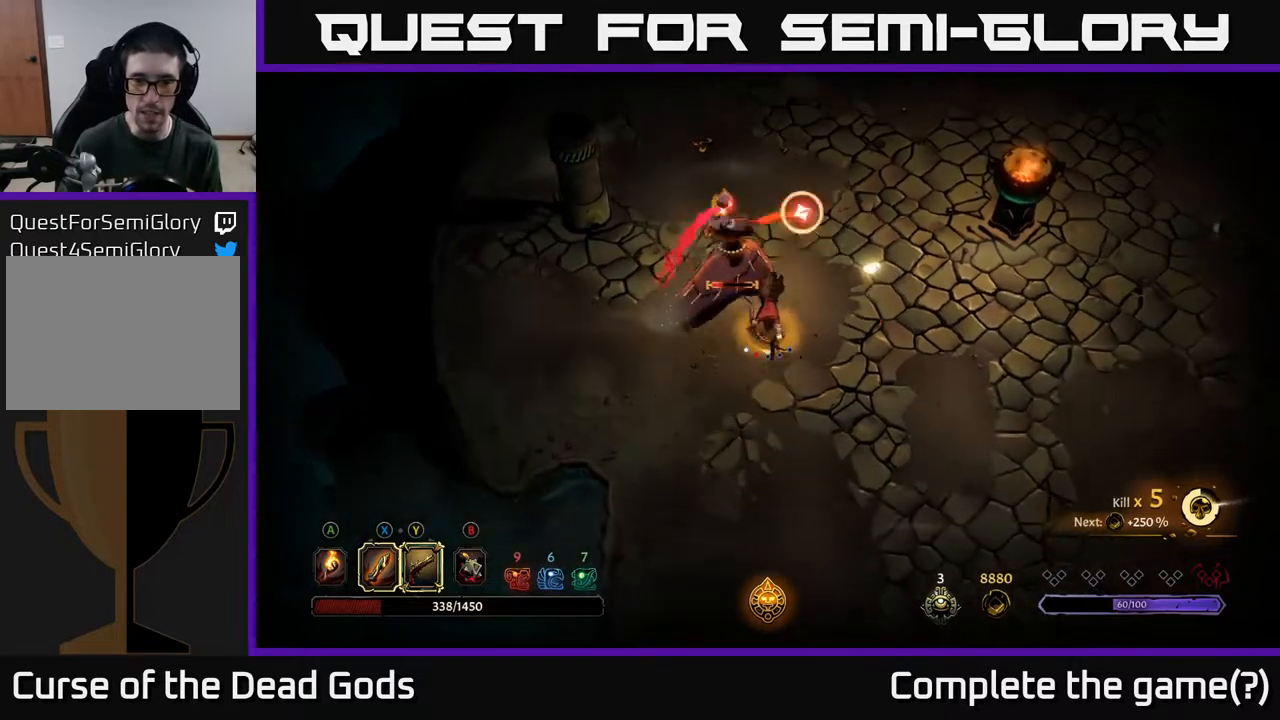
{"buttons": [], "left_stick": "down-left", "right_stick": "center", "events": [[17, "R2", "up"], [333, "left_stick", "down-left"]]}
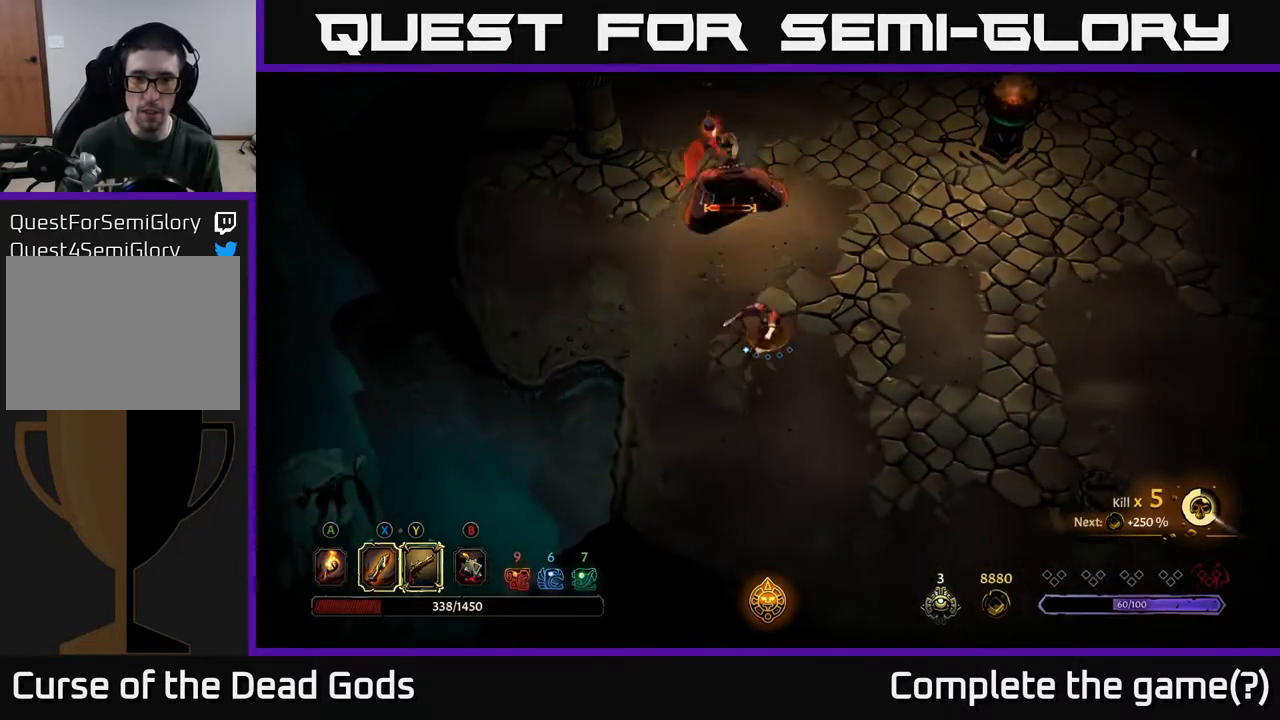
{"buttons": [], "left_stick": "up", "right_stick": "center", "events": [[33, "left_stick", "left"], [450, "left_stick", "up"]]}
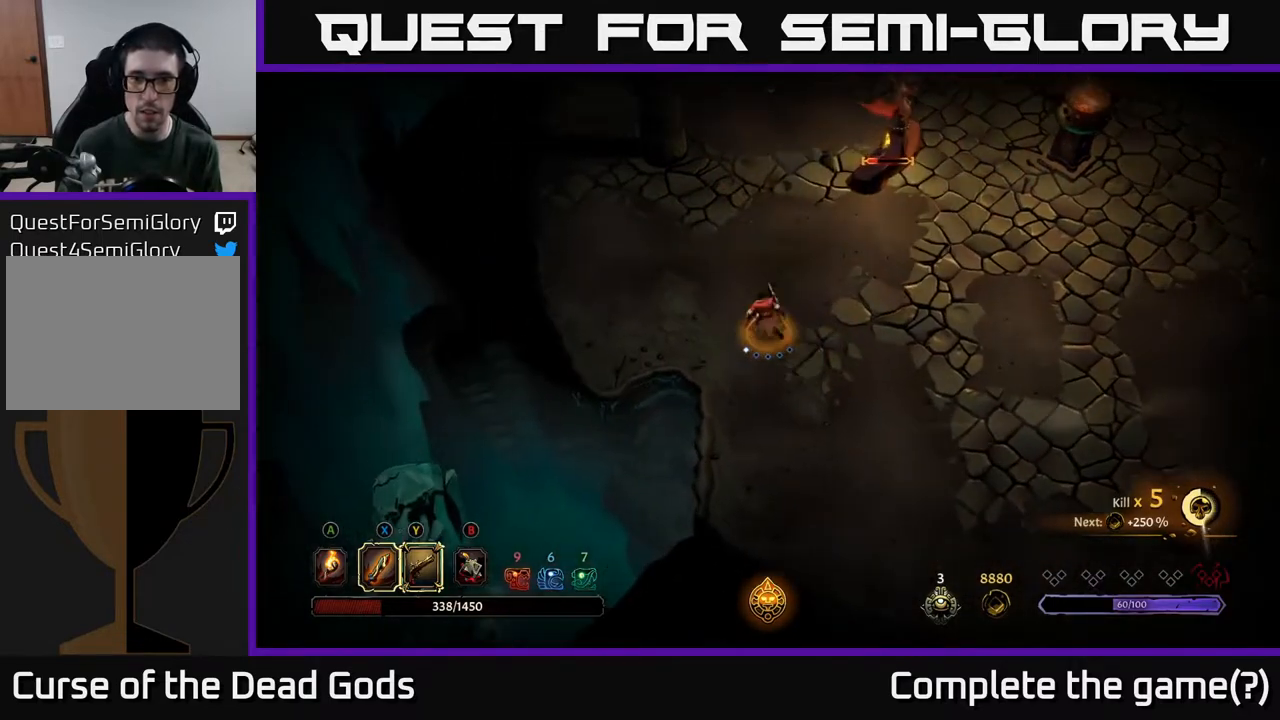
{"buttons": [], "left_stick": "up-right", "right_stick": "center", "events": [[50, "left_stick", "up-right"]]}
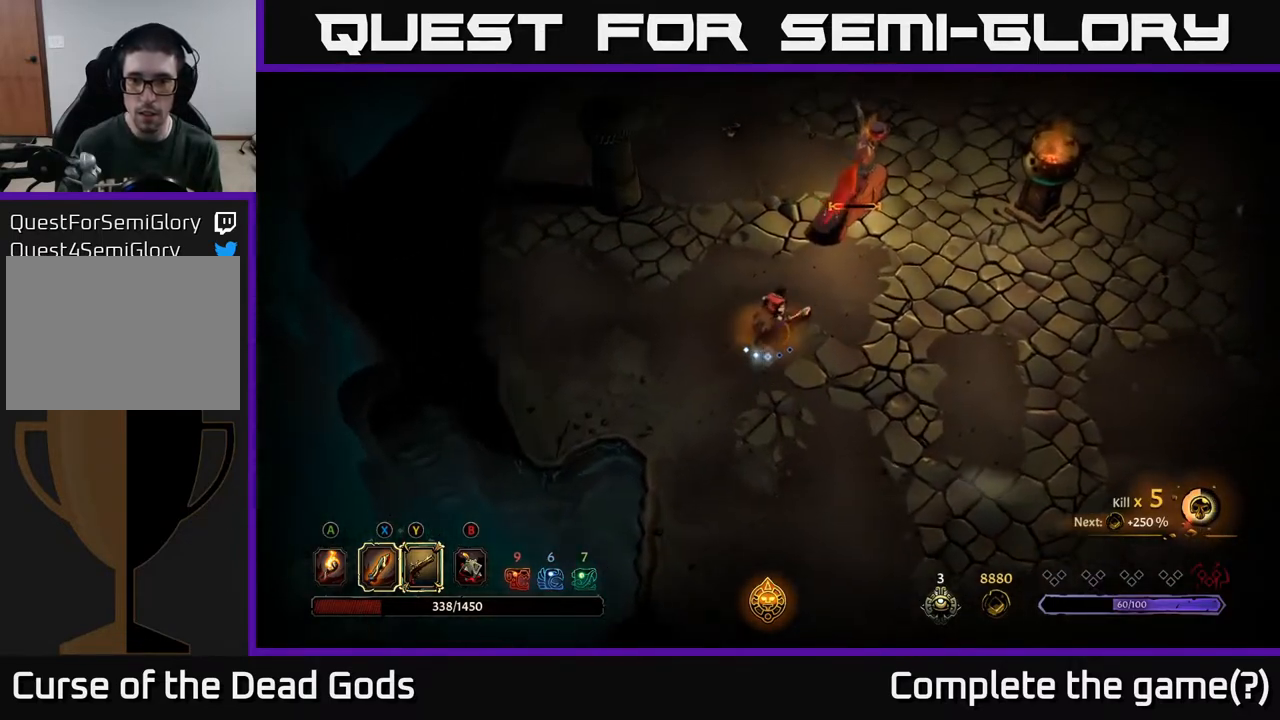
{"buttons": [], "left_stick": "up-right", "right_stick": "center", "events": [[350, "X", "down"], [433, "X", "up"]]}
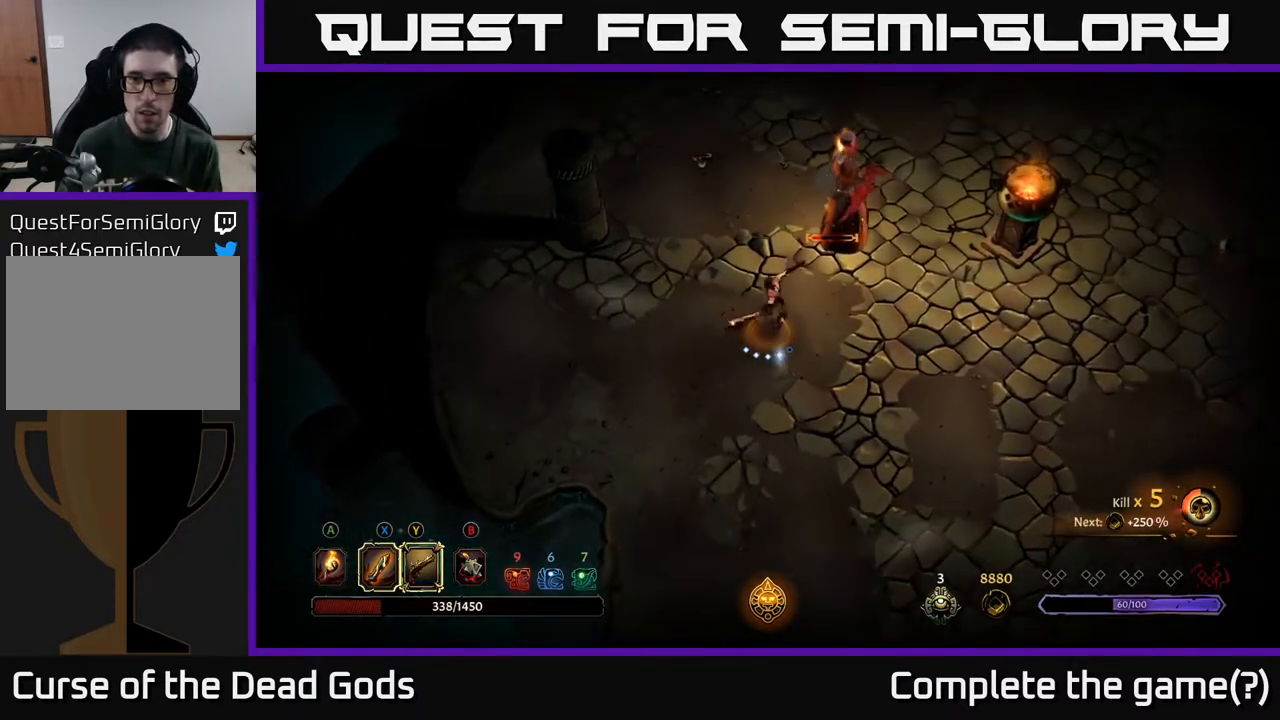
{"buttons": [], "left_stick": "up-right", "right_stick": "center", "events": [[283, "X", "down"], [400, "X", "up"]]}
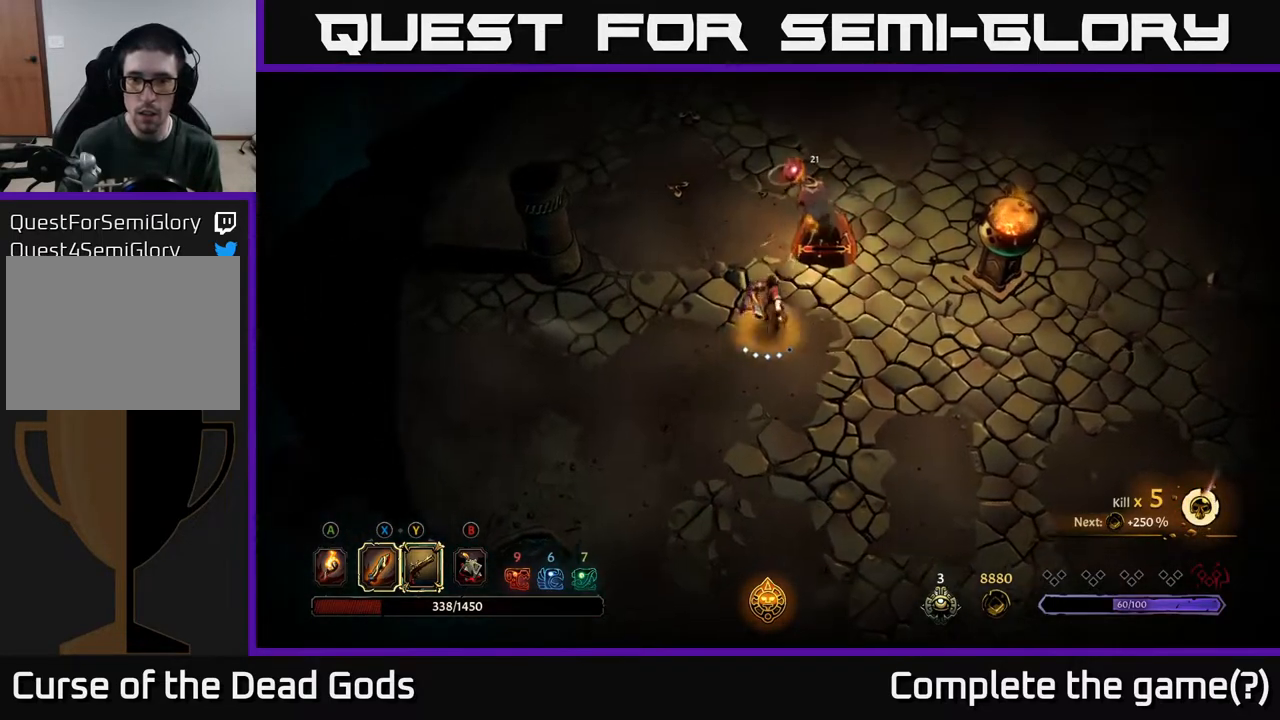
{"buttons": [], "left_stick": "up-right", "right_stick": "center", "events": [[133, "X", "down"], [283, "X", "up"]]}
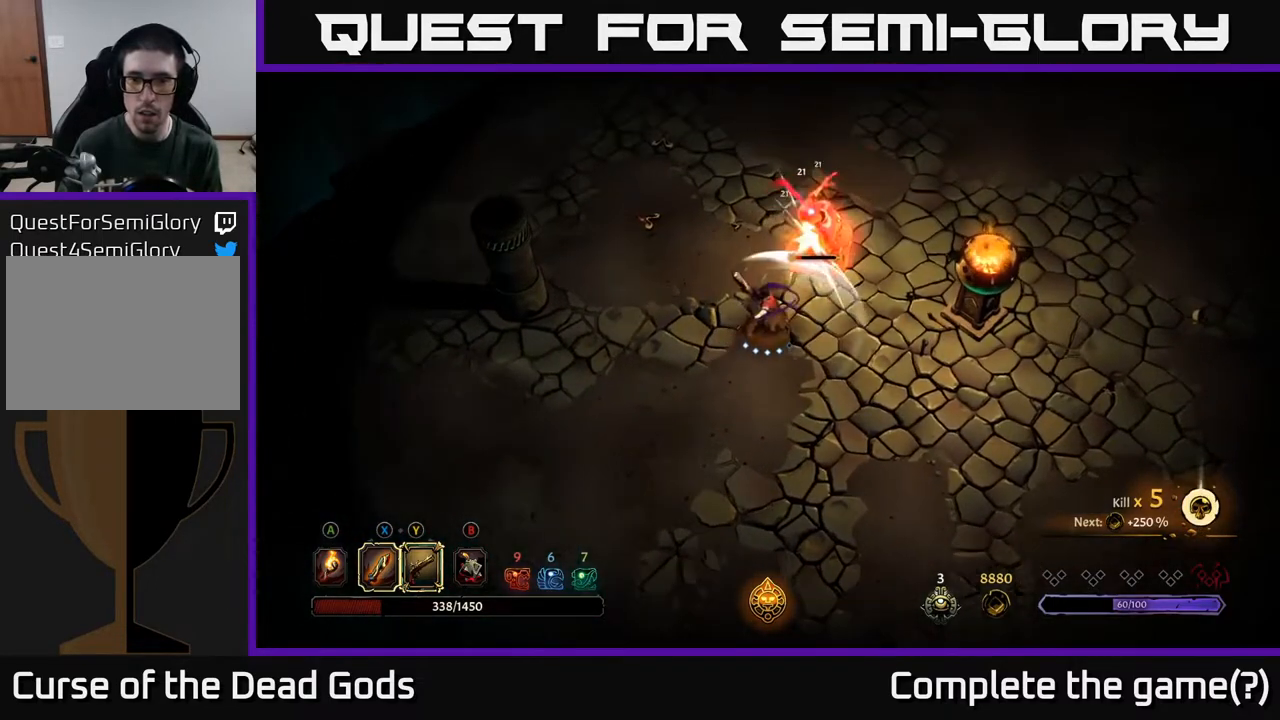
{"buttons": [], "left_stick": "center", "right_stick": "center", "events": [[67, "left_stick", "center"]]}
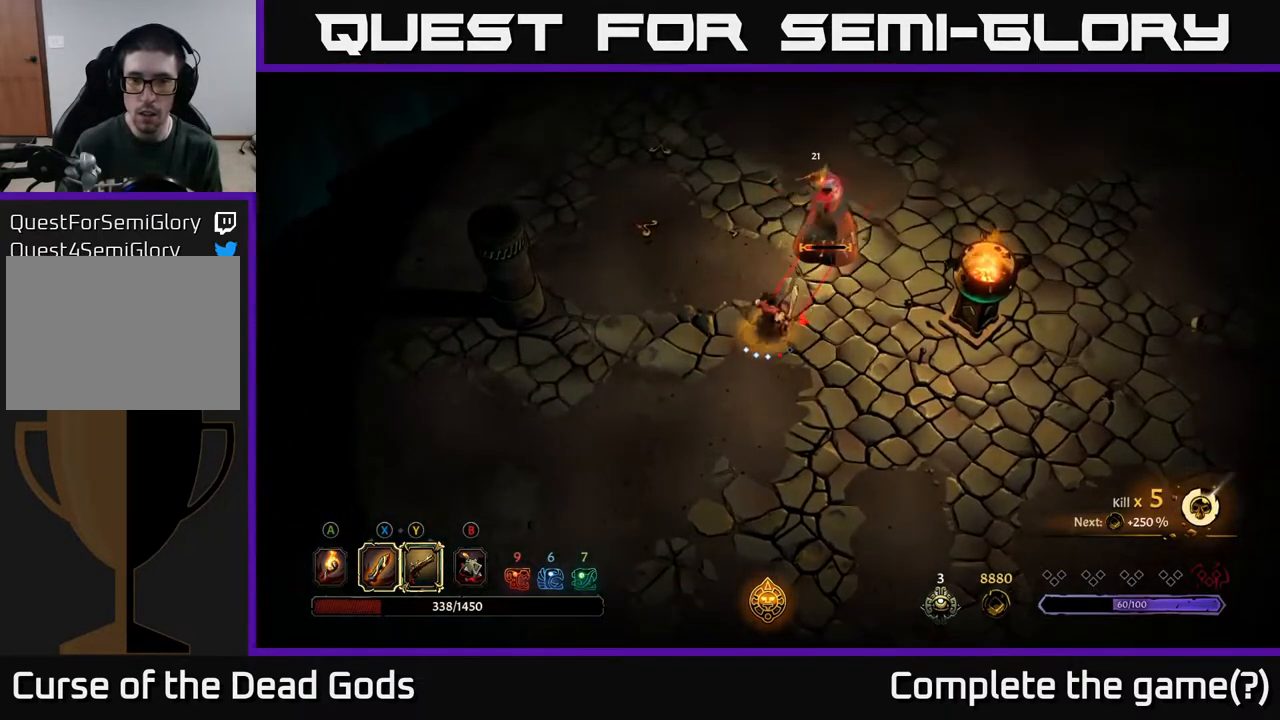
{"buttons": ["Y"], "left_stick": "center", "right_stick": "center", "events": [[17, "Y", "down"]]}
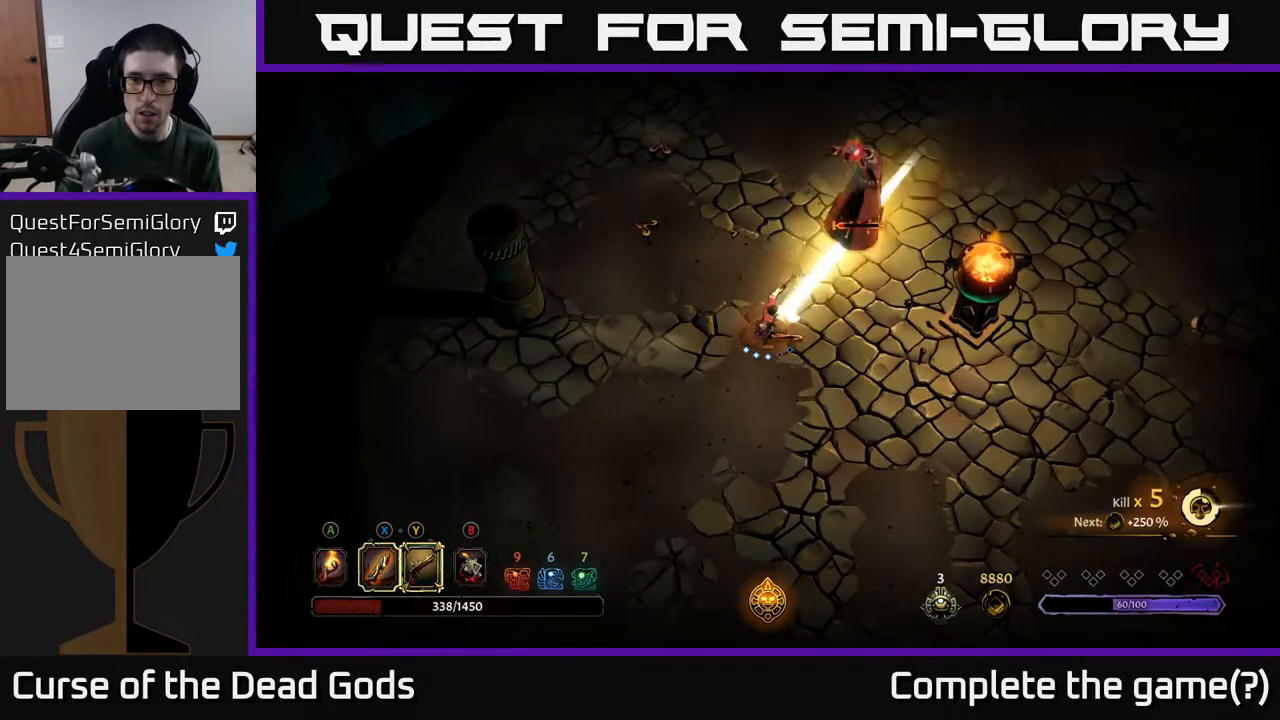
{"buttons": [], "left_stick": "down", "right_stick": "center", "events": [[183, "Y", "up"], [500, "left_stick", "down"]]}
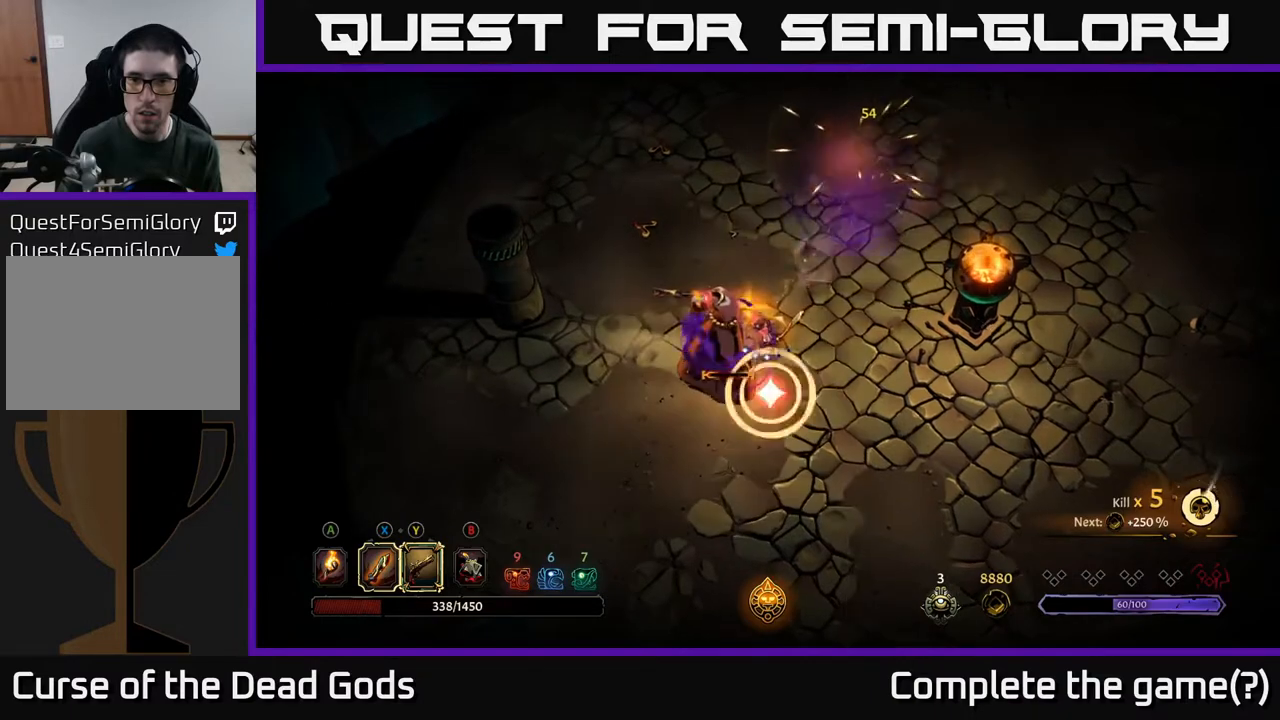
{"buttons": [], "left_stick": "down", "right_stick": "center", "events": [[217, "R2", "down"], [217, "left_stick", "right"], [317, "left_stick", "down-right"], [417, "left_stick", "down"], [483, "R2", "up"]]}
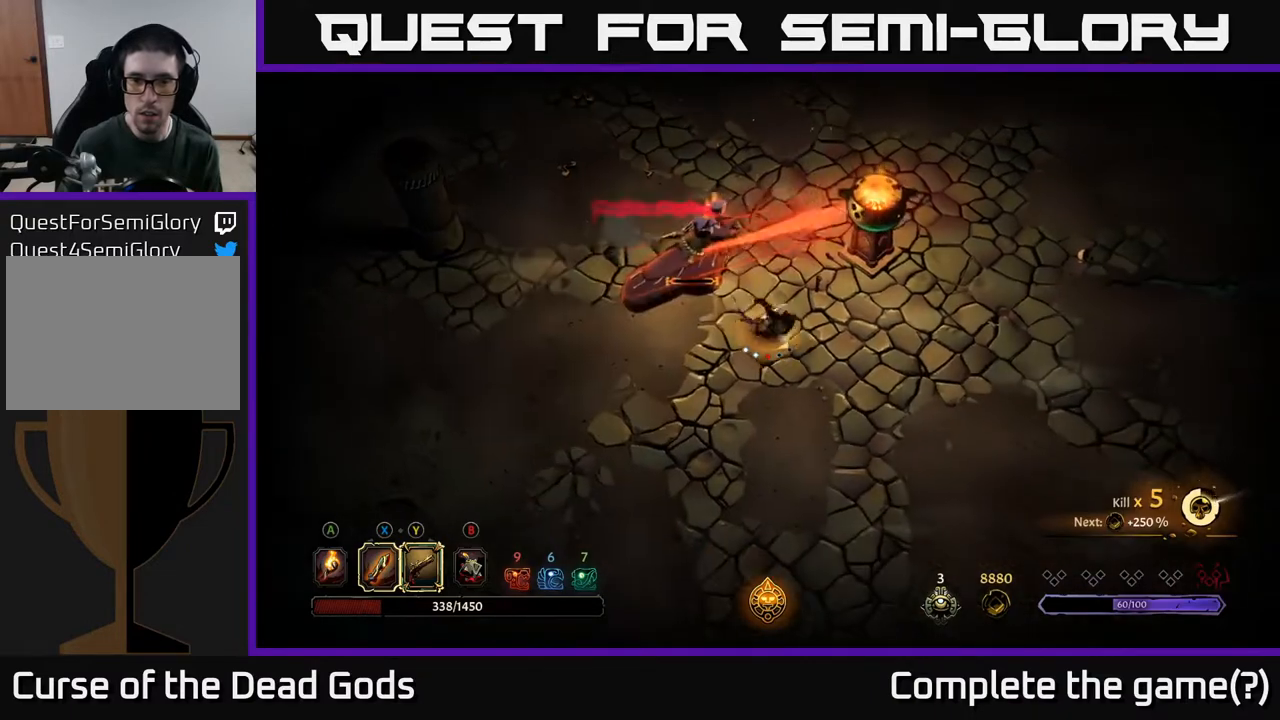
{"buttons": ["Y"], "left_stick": "left", "right_stick": "center", "events": [[233, "left_stick", "left"], [267, "Y", "down"]]}
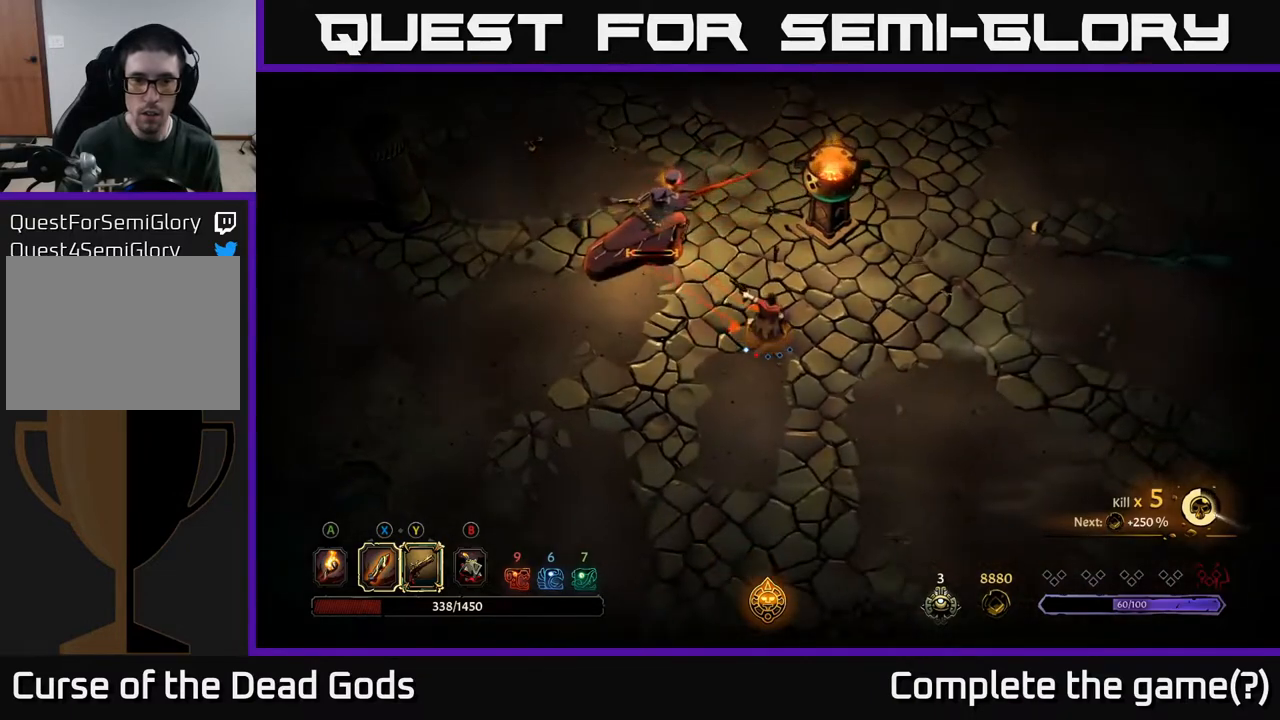
{"buttons": [], "left_stick": "left", "right_stick": "center", "events": [[383, "Y", "up"]]}
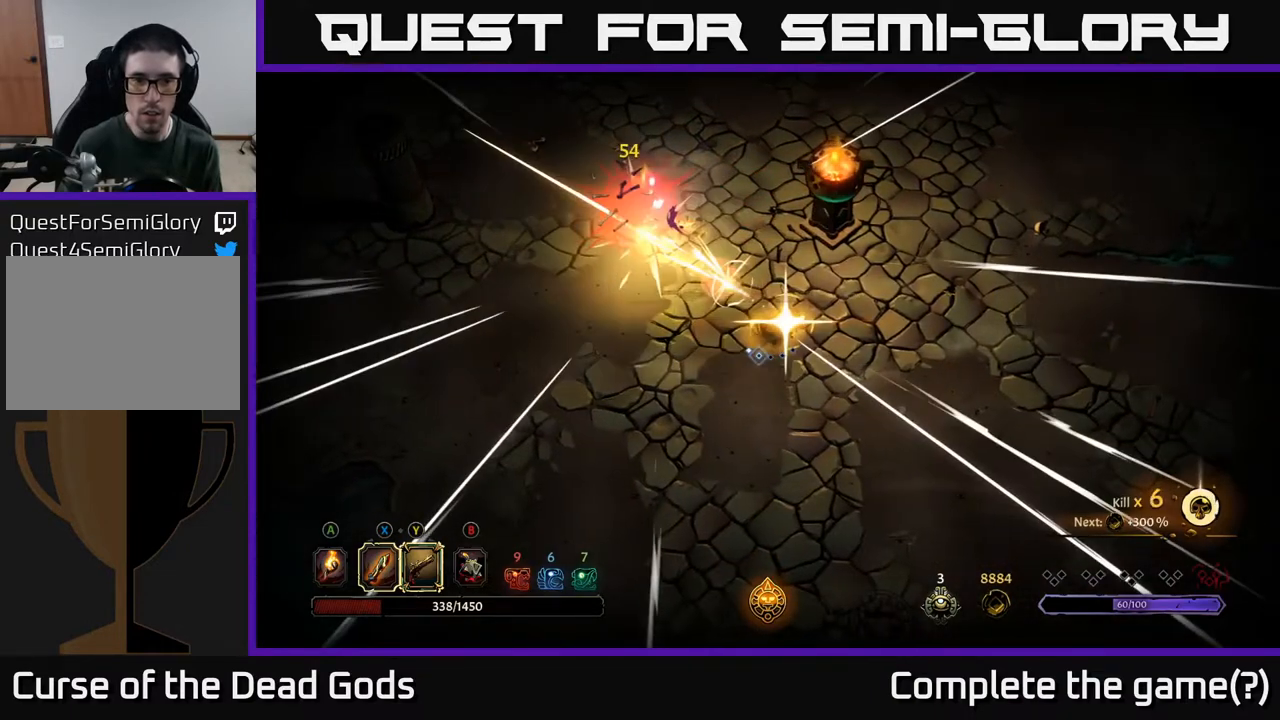
{"buttons": [], "left_stick": "up-left", "right_stick": "center", "events": [[283, "left_stick", "up-left"]]}
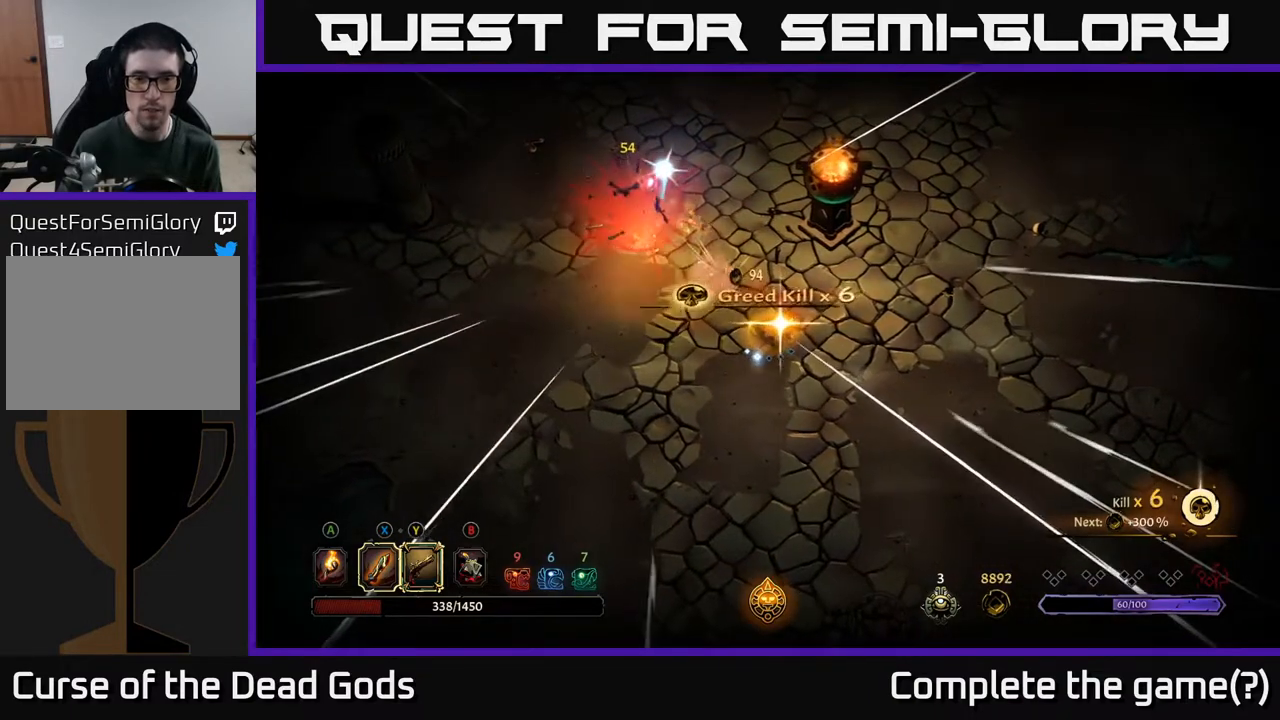
{"buttons": [], "left_stick": "up-left", "right_stick": "center", "events": [[67, "left_stick", "center"], [217, "left_stick", "left"], [467, "left_stick", "up-left"]]}
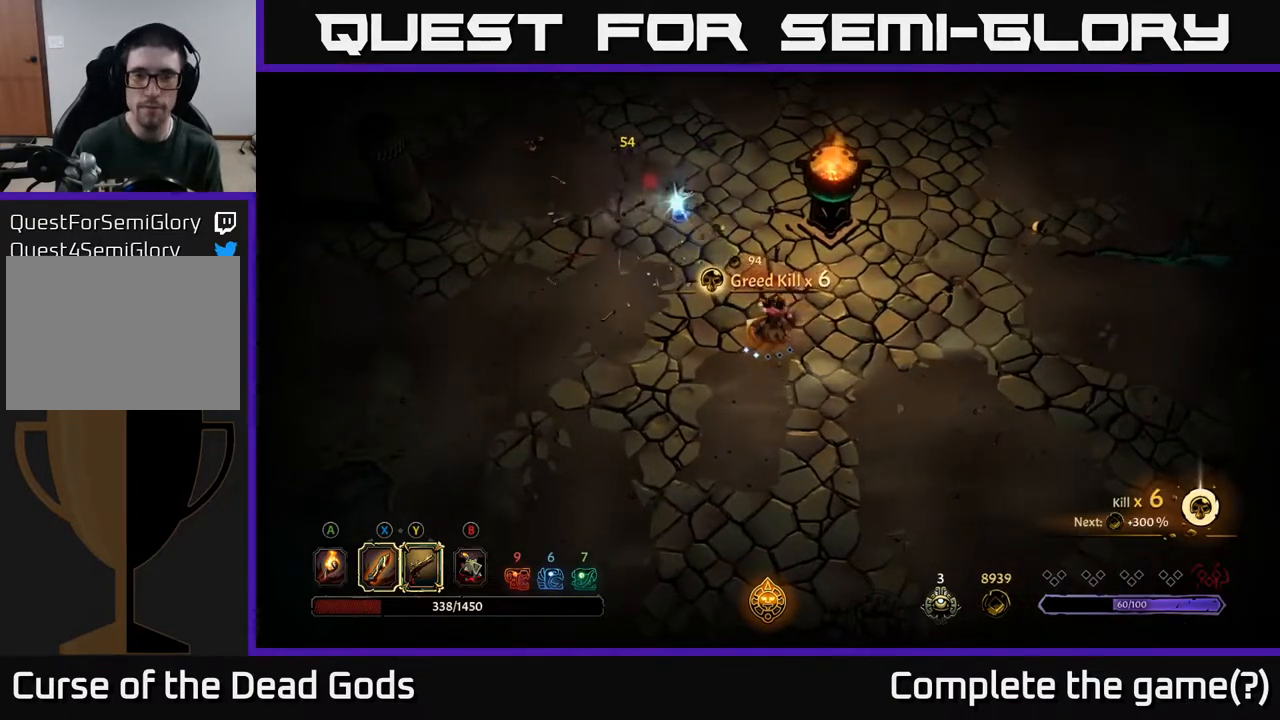
{"buttons": [], "left_stick": "up-left", "right_stick": "center", "events": []}
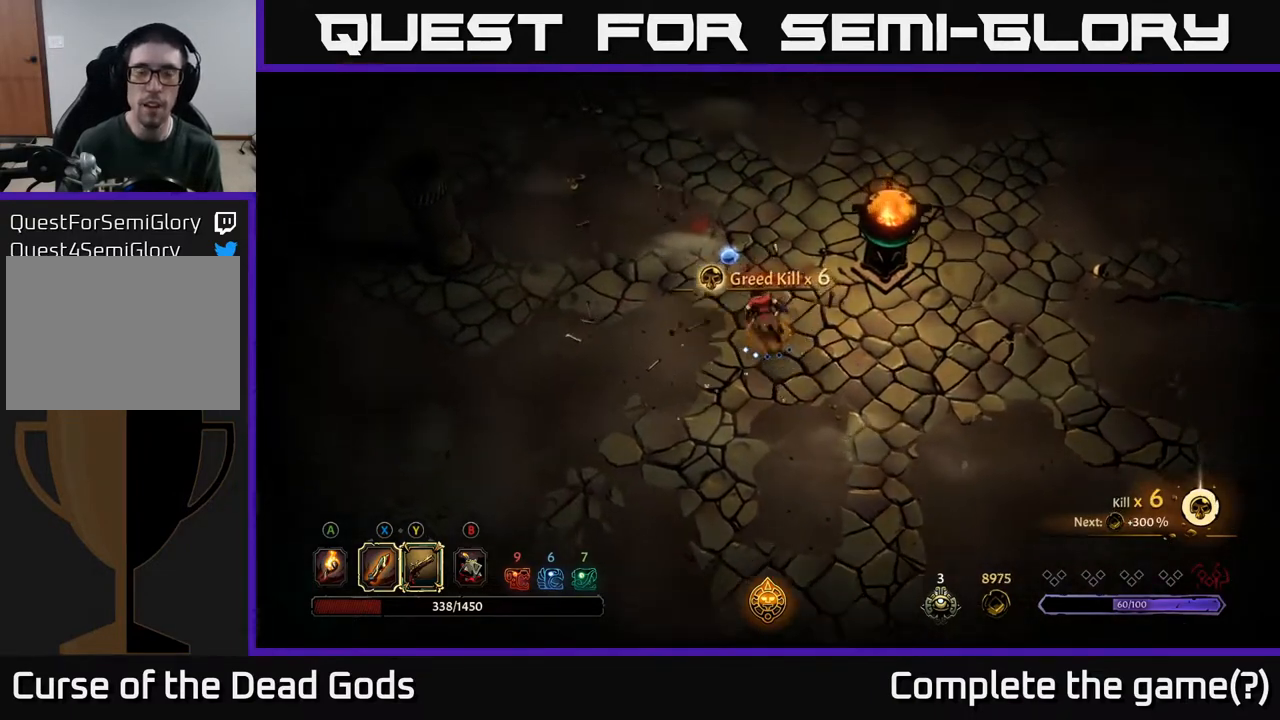
{"buttons": [], "left_stick": "up", "right_stick": "center", "events": [[367, "left_stick", "up"]]}
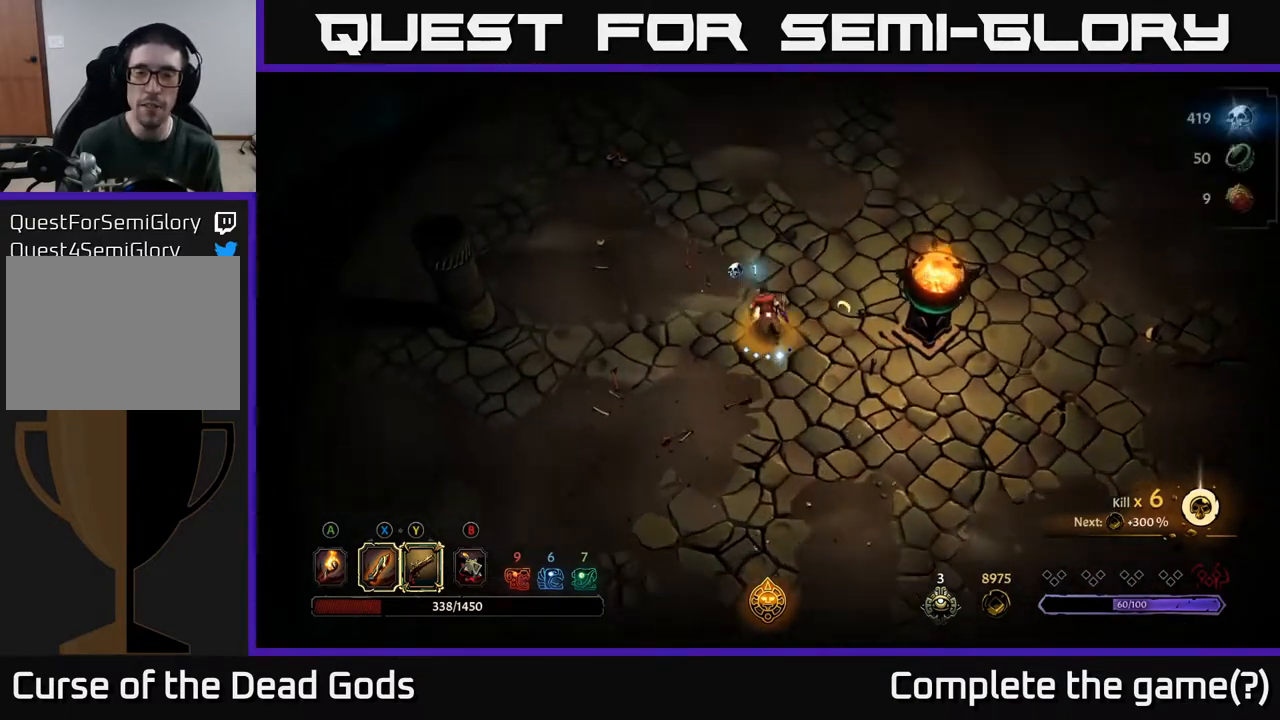
{"buttons": [], "left_stick": "center", "right_stick": "center", "events": [[50, "left_stick", "up-right"], [233, "left_stick", "center"]]}
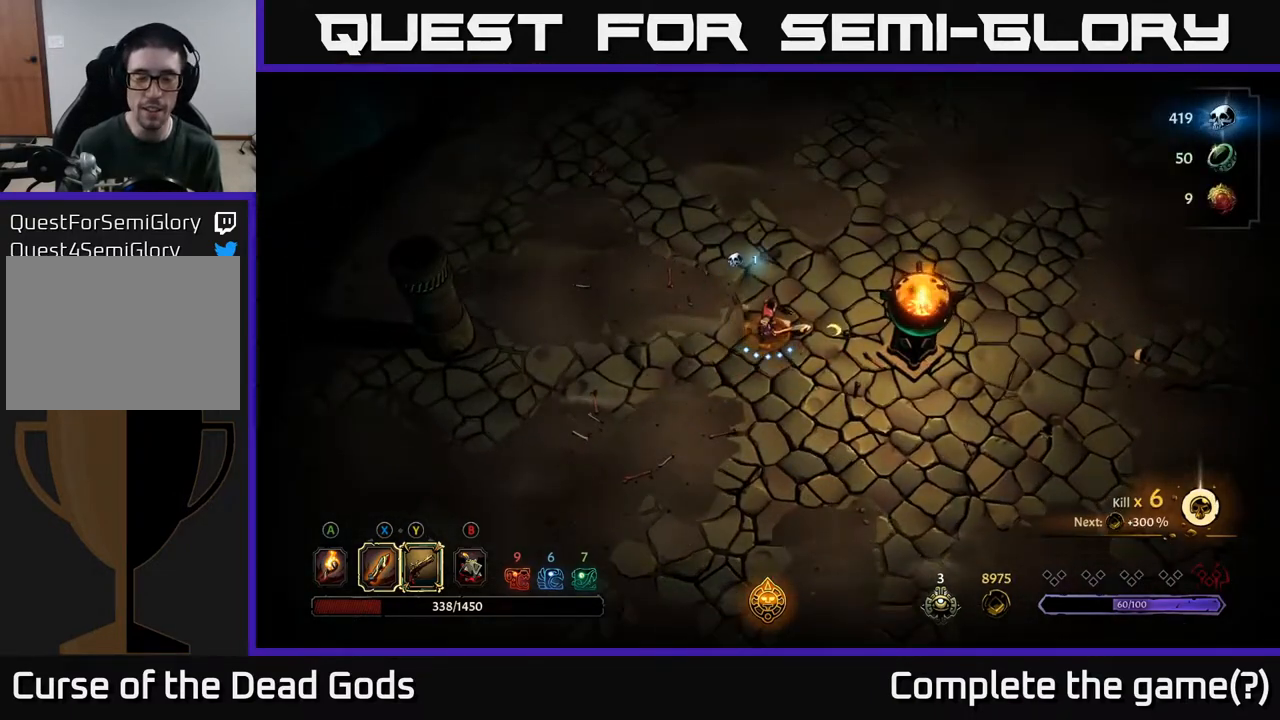
{"buttons": [], "left_stick": "up-right", "right_stick": "center", "events": [[117, "left_stick", "up"], [433, "left_stick", "up-right"]]}
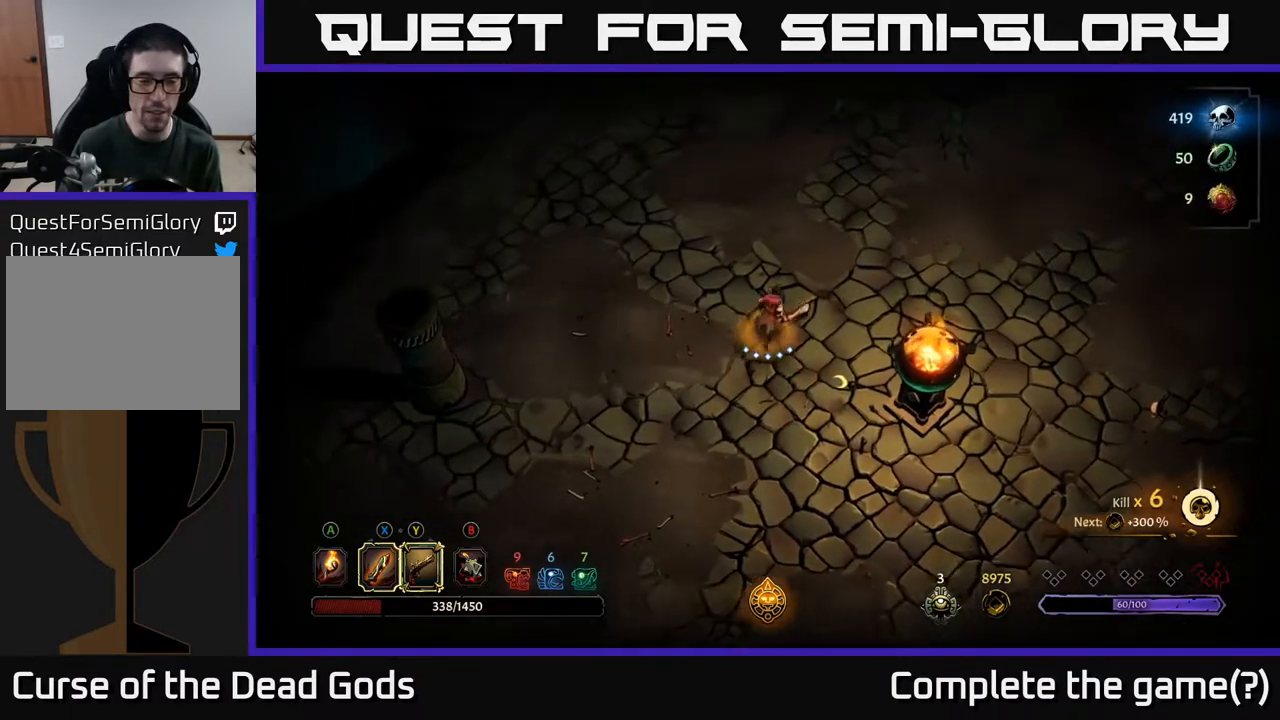
{"buttons": [], "left_stick": "up-right", "right_stick": "center", "events": []}
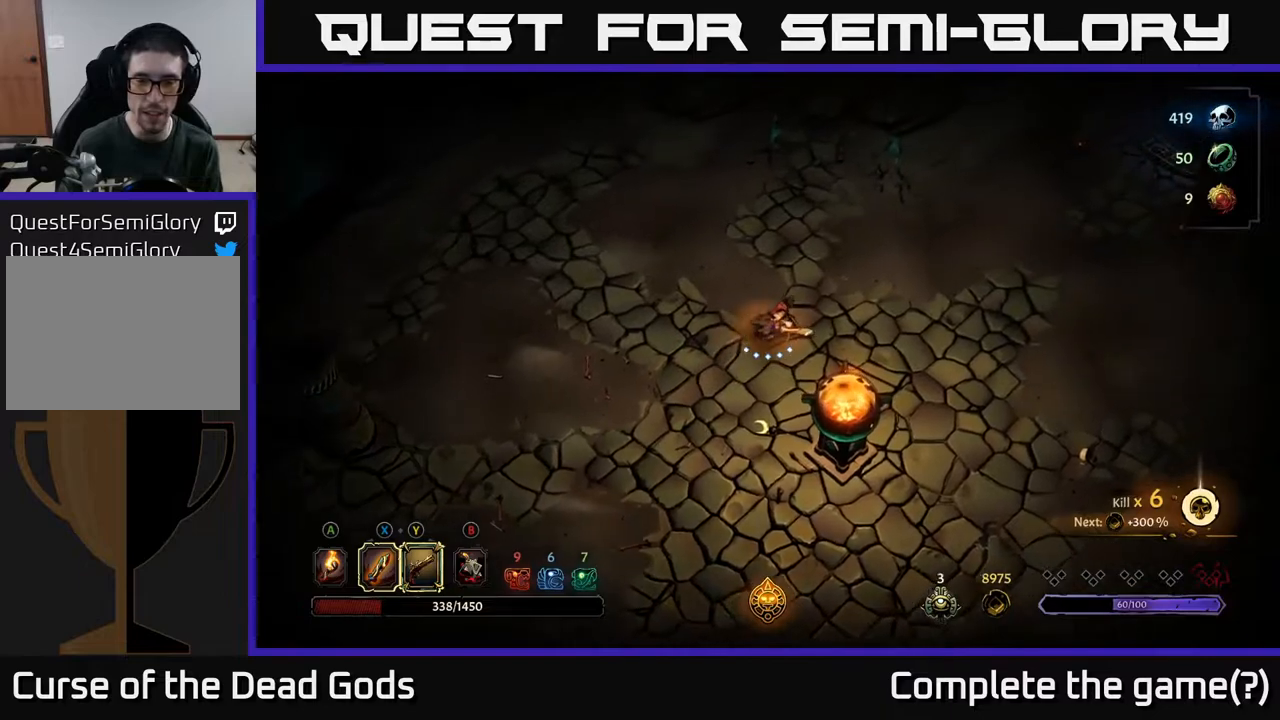
{"buttons": [], "left_stick": "right", "right_stick": "center", "events": [[150, "left_stick", "right"]]}